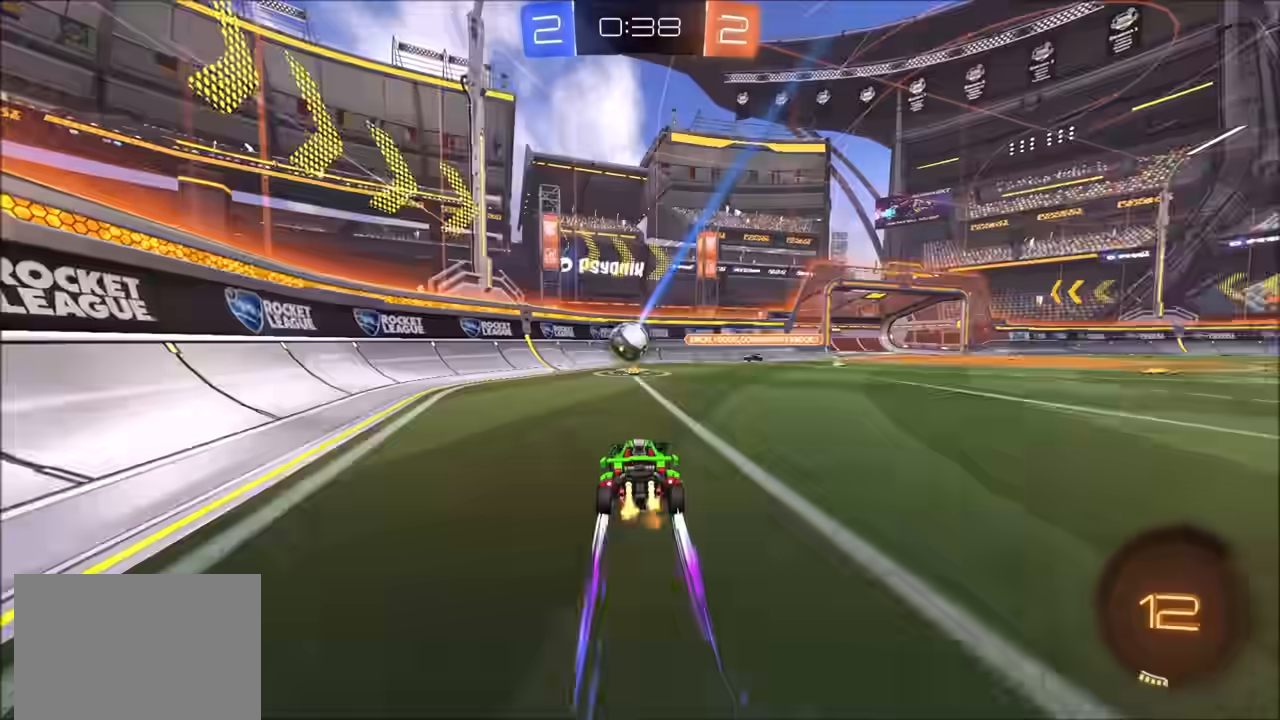
Gameplay with a controller (PlayStation layout); each line is a JSON object with the inputs held at the frame after it. "events" lists button and stick changes between this image and that frame as [ms after this image, input, new state], when the widget could be followed in between.
{"buttons": ["L1", "R2"], "left_stick": "right", "right_stick": "center", "events": [[100, "left_stick", "left"], [200, "left_stick", "center"], [267, "left_stick", "right"], [483, "L1", "down"]]}
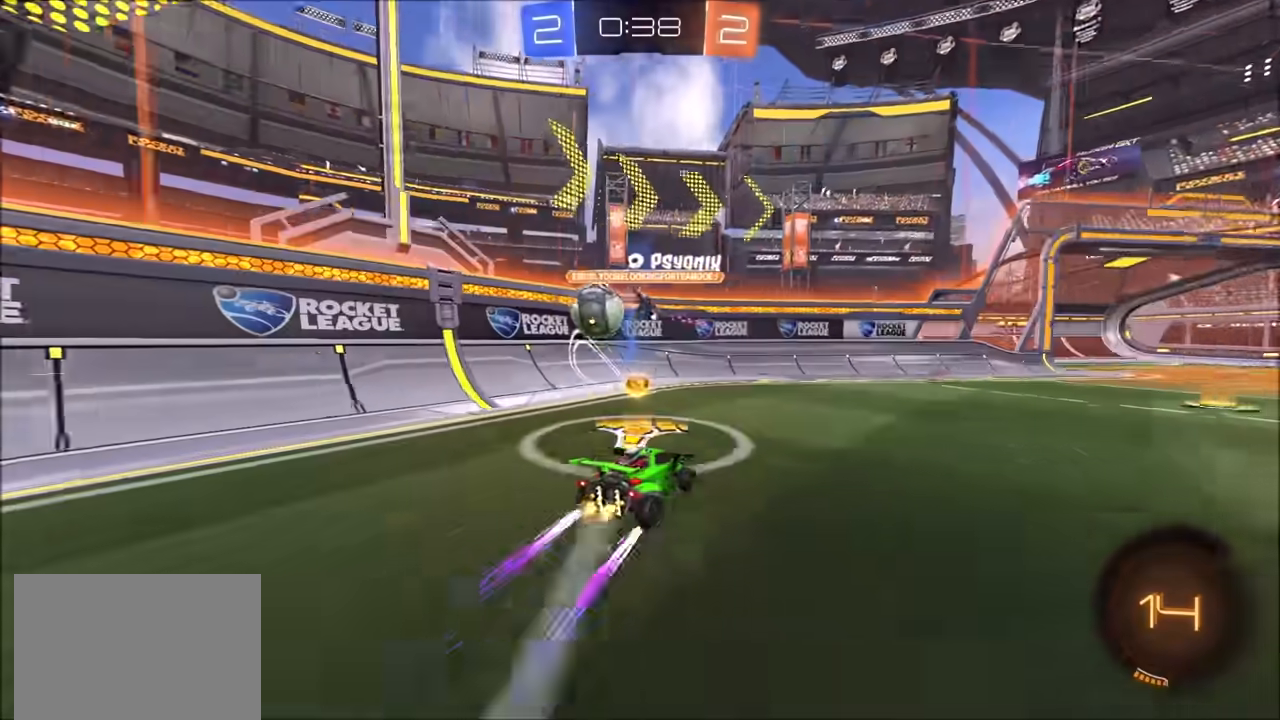
{"buttons": ["CIRCLE", "R2"], "left_stick": "right", "right_stick": "center", "events": [[83, "L1", "up"], [333, "CIRCLE", "down"]]}
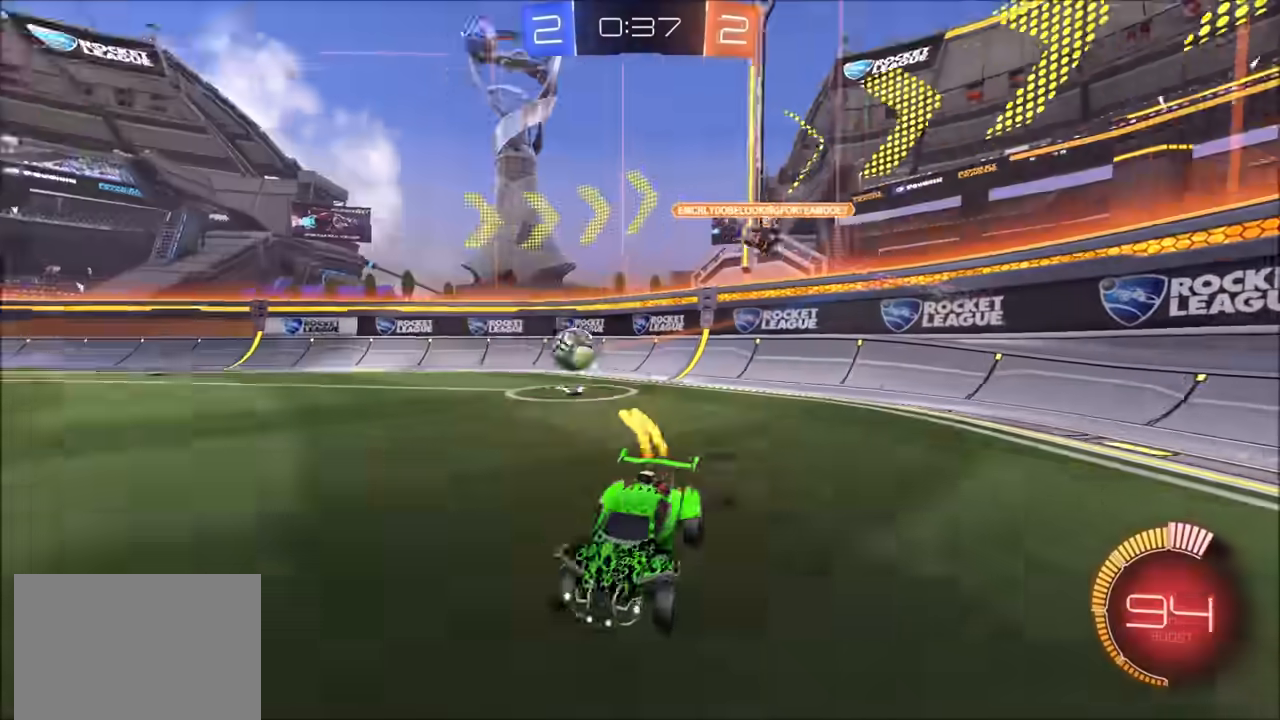
{"buttons": ["CROSS", "R2"], "left_stick": "right", "right_stick": "center", "events": [[83, "L1", "down"], [133, "CIRCLE", "up"], [133, "L1", "up"], [483, "CROSS", "down"]]}
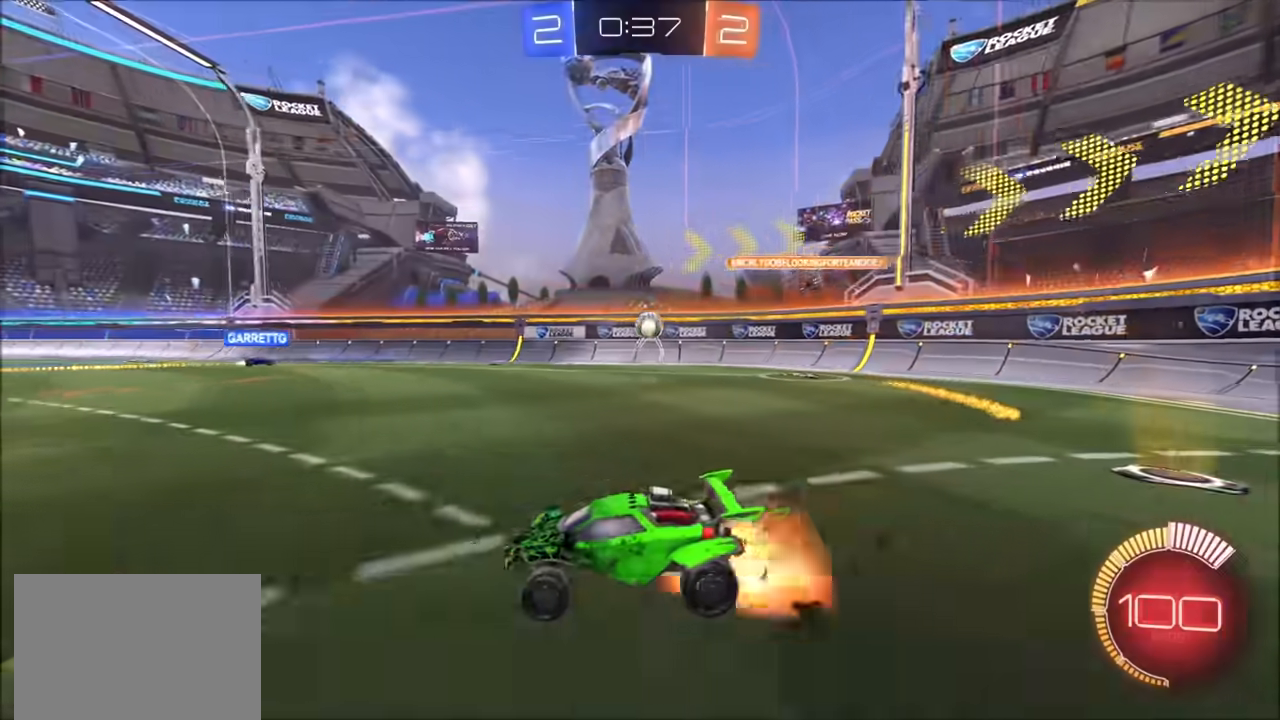
{"buttons": ["R2"], "left_stick": "center", "right_stick": "center", "events": [[33, "L1", "down"], [33, "left_stick", "up-left"], [50, "CROSS", "up"], [100, "CROSS", "down"], [267, "CROSS", "up"], [367, "L1", "up"], [433, "left_stick", "center"]]}
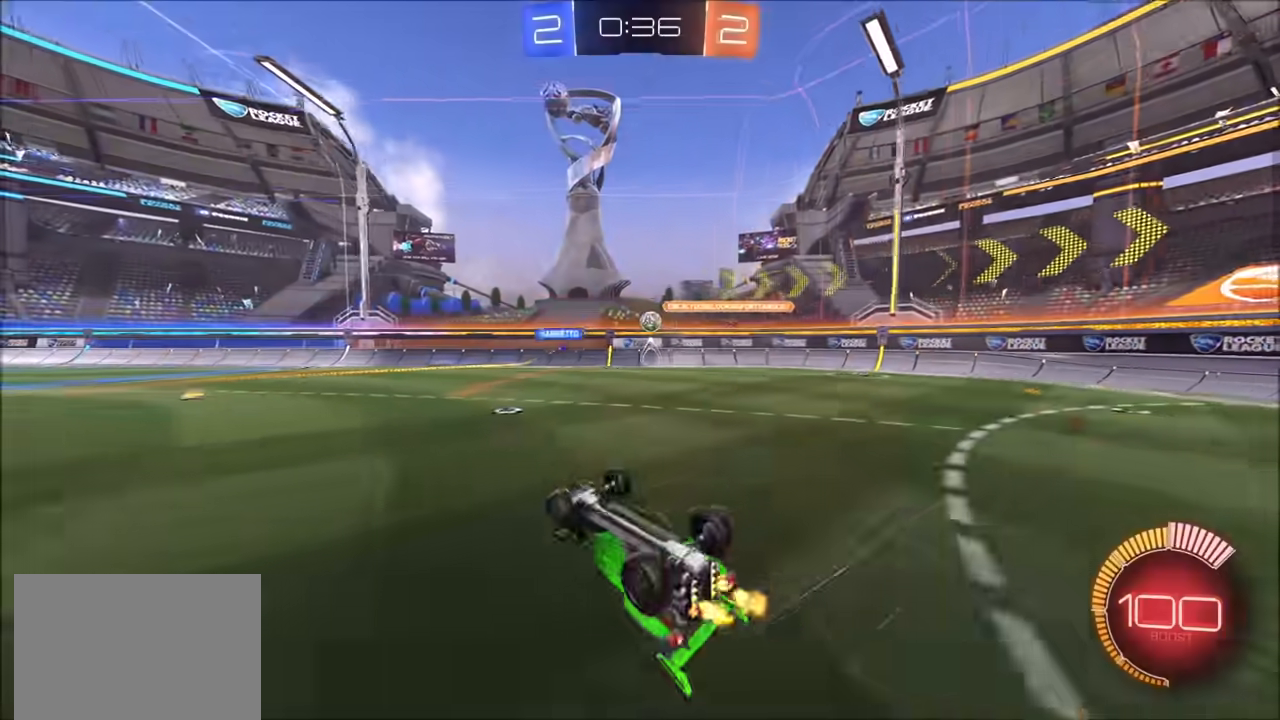
{"buttons": ["R2"], "left_stick": "center", "right_stick": "center", "events": [[83, "left_stick", "left"], [217, "left_stick", "center"]]}
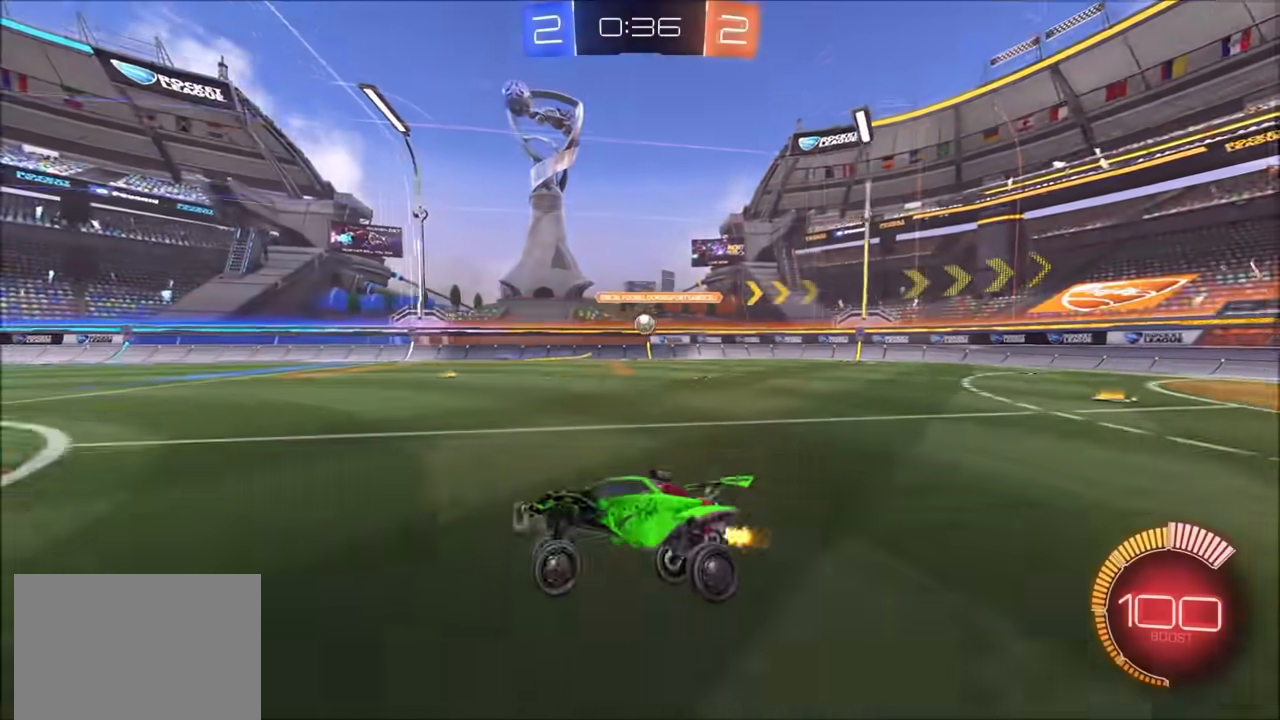
{"buttons": ["R2"], "left_stick": "center", "right_stick": "center", "events": [[67, "left_stick", "right"], [183, "left_stick", "center"]]}
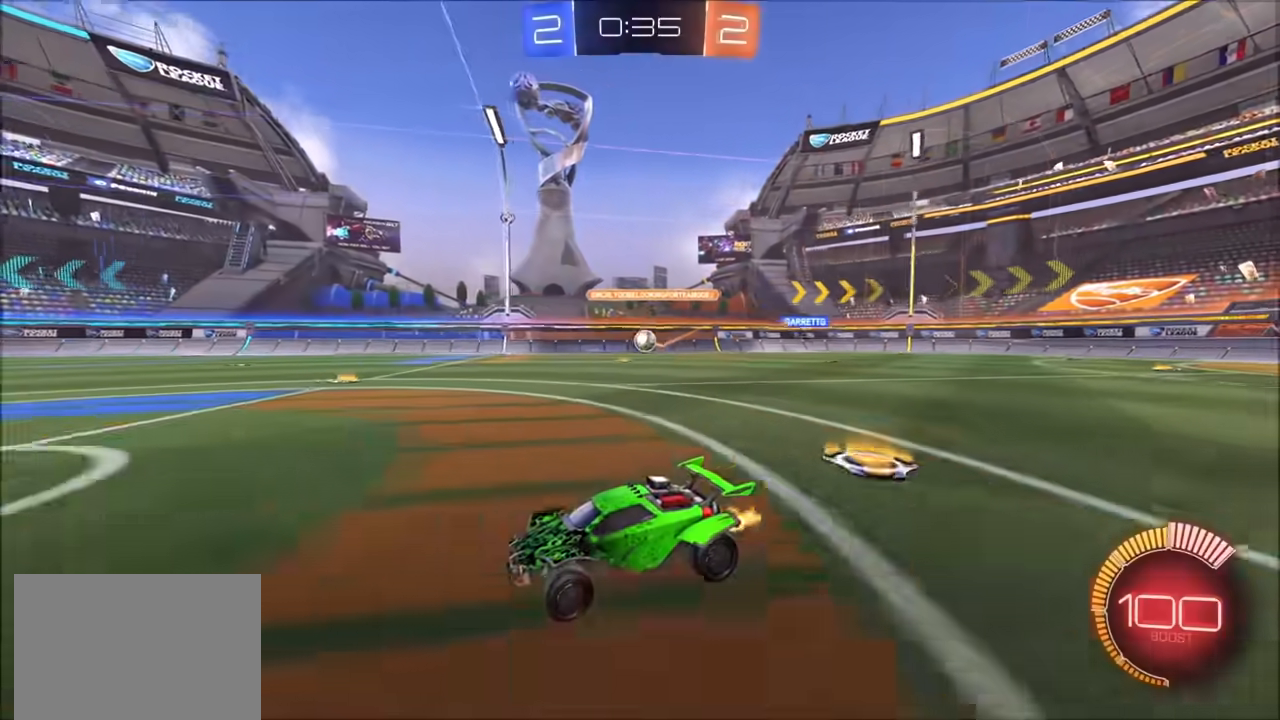
{"buttons": ["R2"], "left_stick": "right", "right_stick": "center", "events": [[150, "left_stick", "up-right"], [267, "left_stick", "center"], [417, "left_stick", "right"]]}
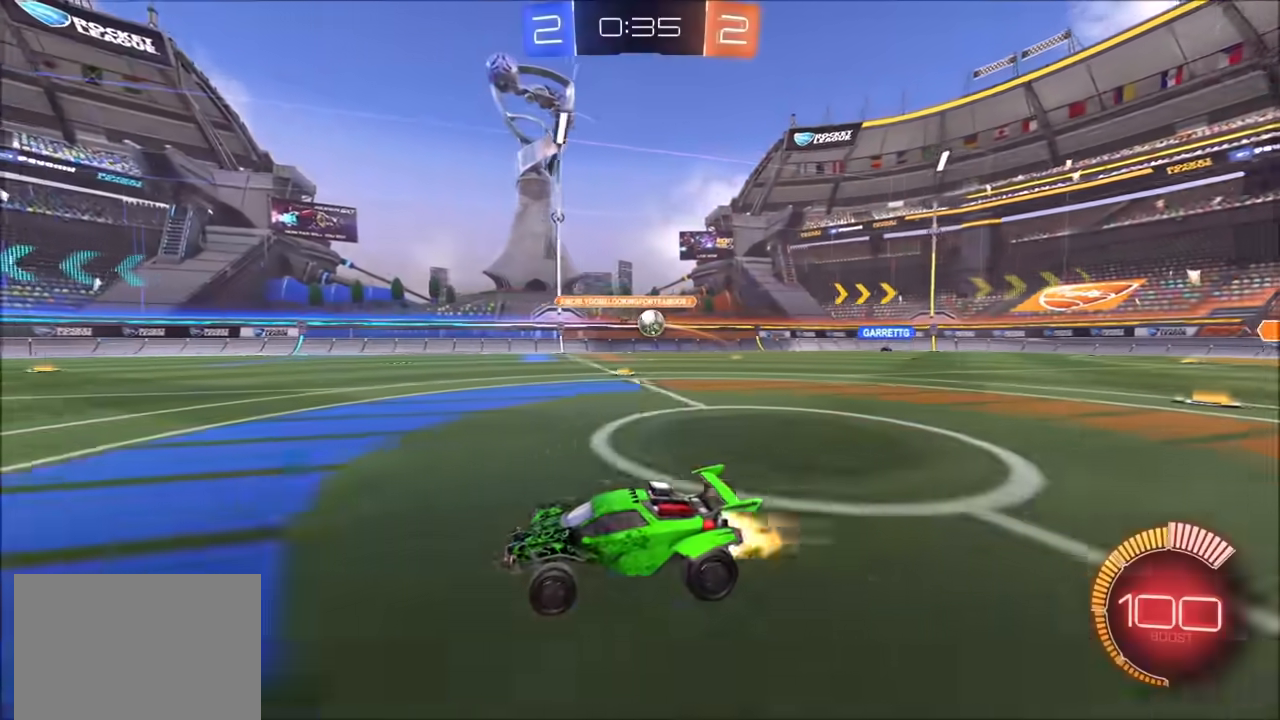
{"buttons": [], "left_stick": "right", "right_stick": "center", "events": [[67, "CIRCLE", "down"], [150, "CIRCLE", "up"], [350, "R2", "up"]]}
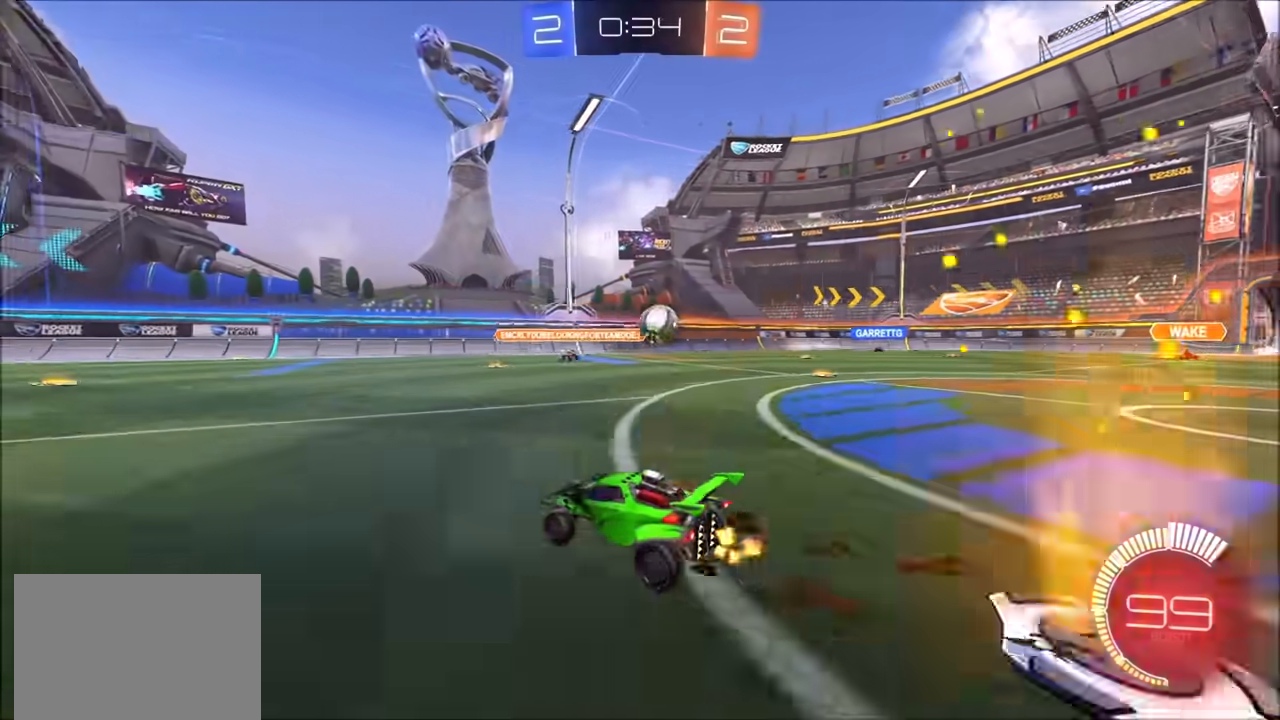
{"buttons": ["CROSS", "CIRCLE", "R2"], "left_stick": "right", "right_stick": "center", "events": [[33, "L1", "down"], [117, "L1", "up"], [150, "R2", "down"], [300, "CIRCLE", "down"], [300, "left_stick", "center"], [350, "CROSS", "down"], [400, "left_stick", "right"], [450, "CIRCLE", "up"], [450, "CROSS", "up"], [500, "CIRCLE", "down"], [500, "CROSS", "down"]]}
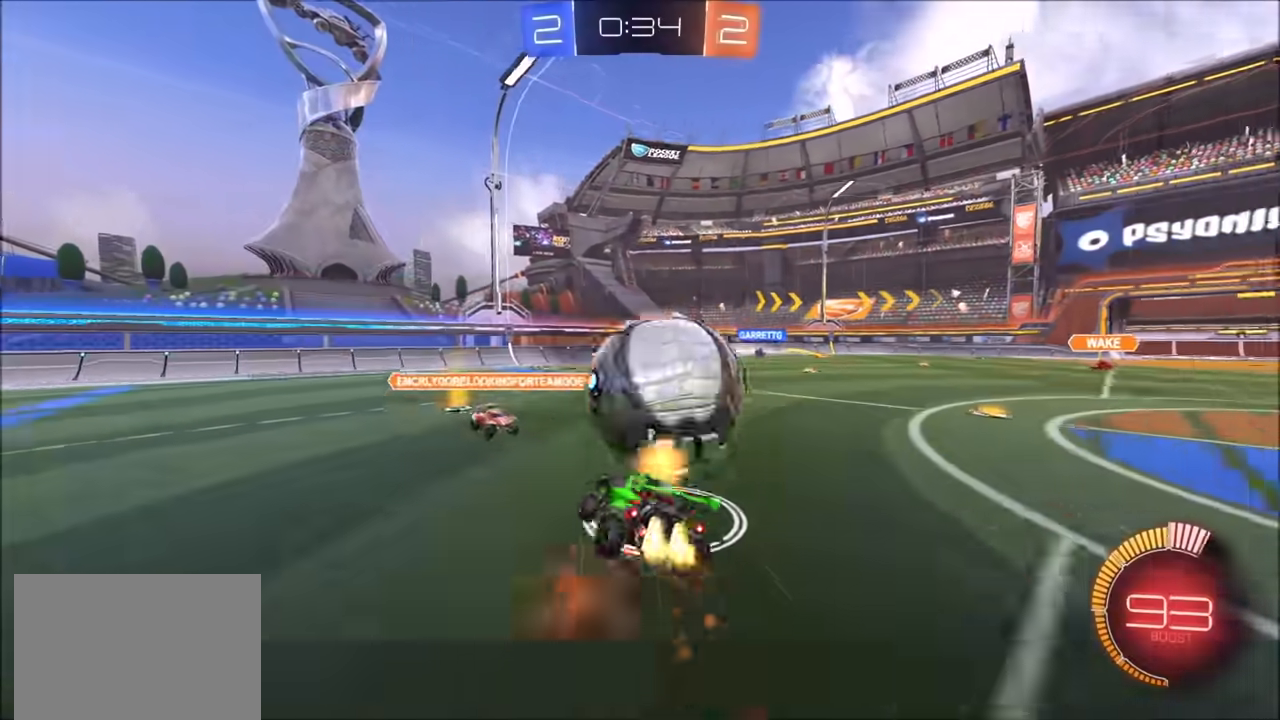
{"buttons": ["L1", "R2"], "left_stick": "right", "right_stick": "center", "events": [[50, "TRIANGLE", "down"], [50, "left_stick", "down-right"], [100, "CROSS", "up"], [117, "CIRCLE", "up"], [117, "TRIANGLE", "up"], [217, "TRIANGLE", "down"], [267, "left_stick", "right"], [350, "TRIANGLE", "up"], [500, "L1", "down"]]}
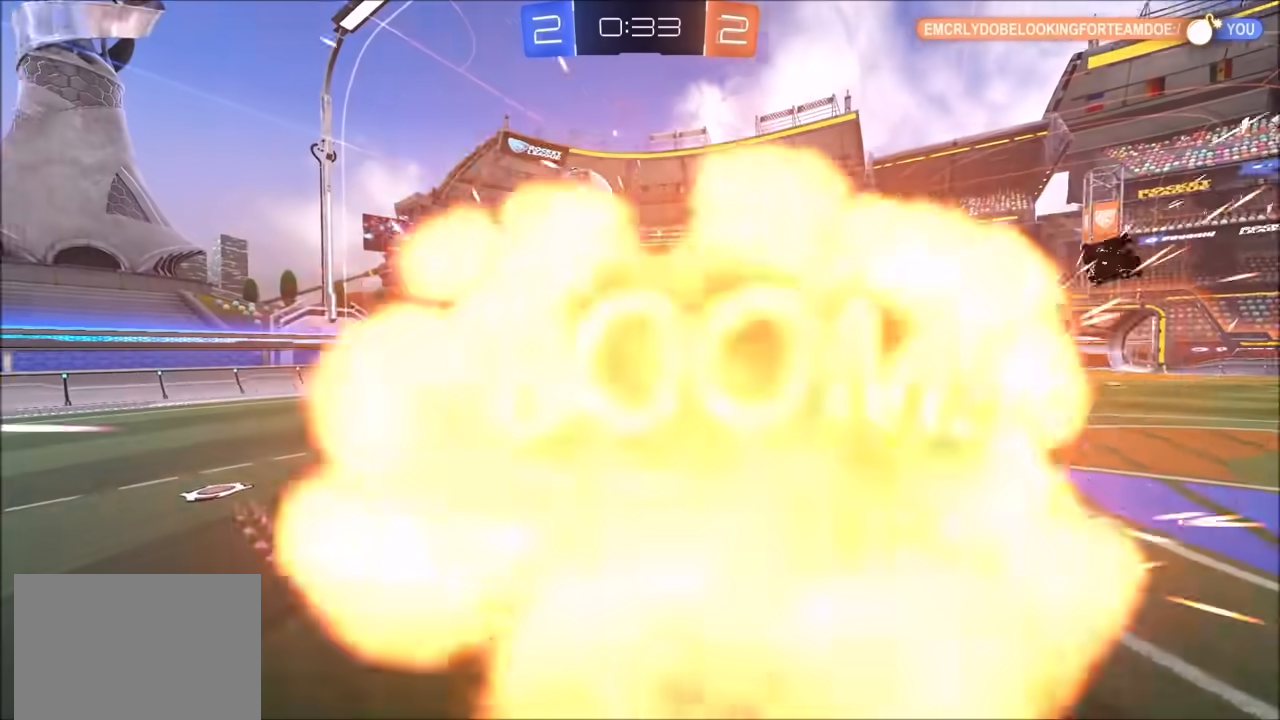
{"buttons": [], "left_stick": "center", "right_stick": "center", "events": [[33, "R2", "up"], [150, "L1", "up"], [183, "left_stick", "center"]]}
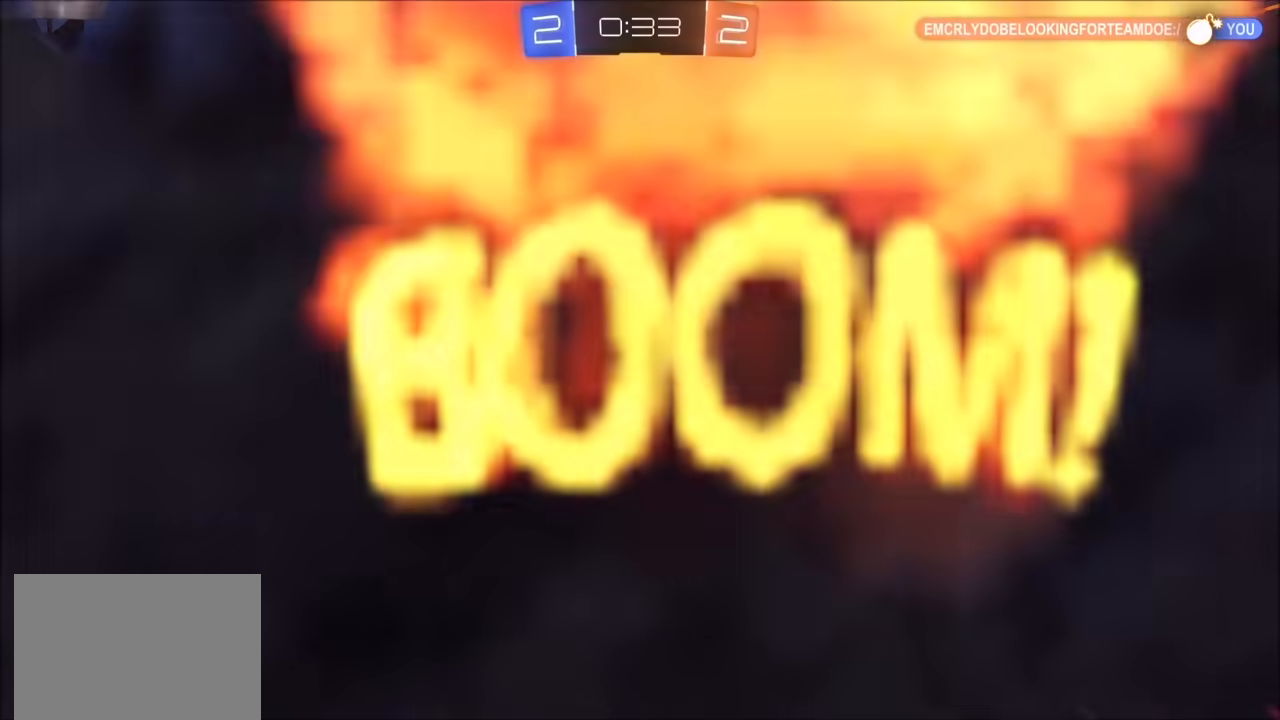
{"buttons": [], "left_stick": "center", "right_stick": "center", "events": []}
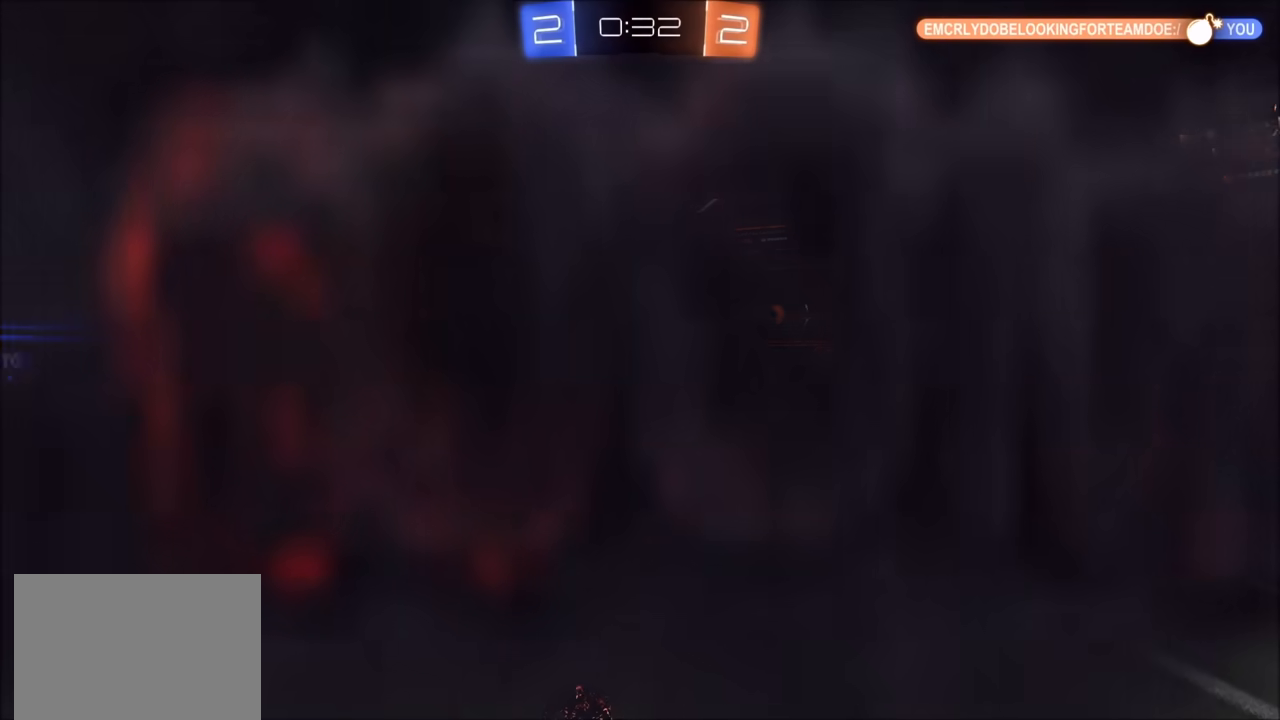
{"buttons": [], "left_stick": "center", "right_stick": "center", "events": []}
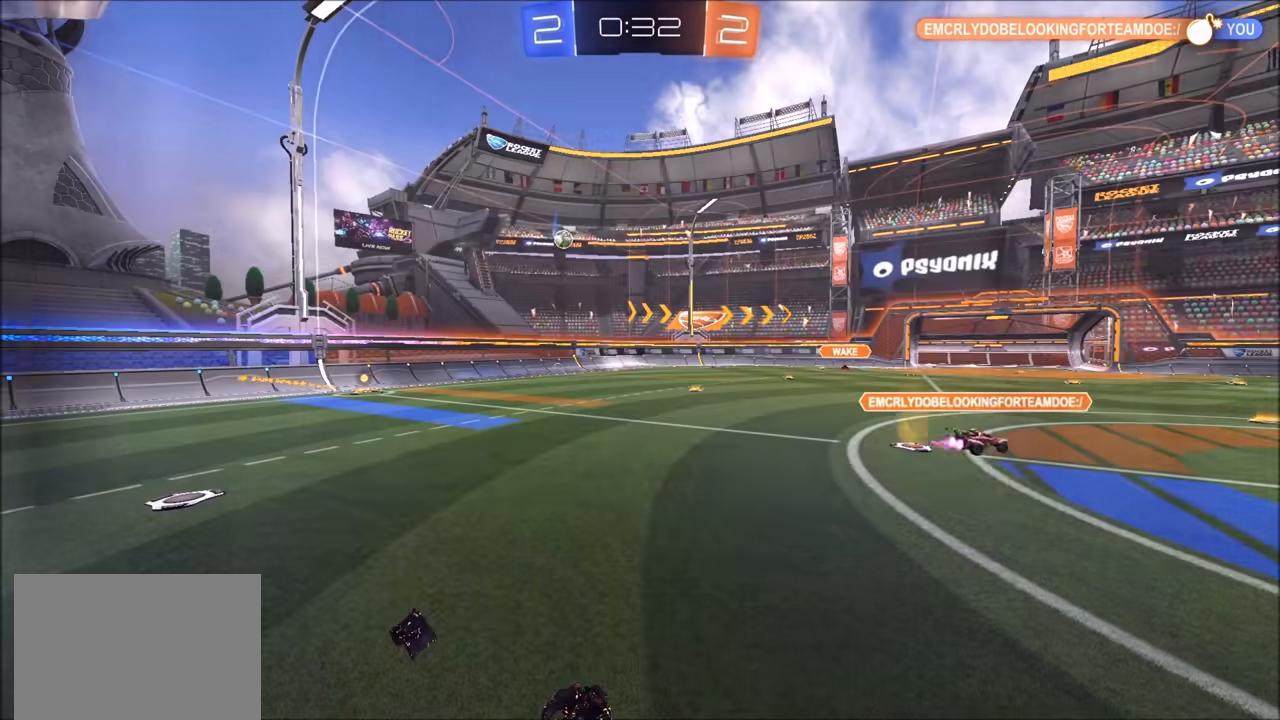
{"buttons": [], "left_stick": "center", "right_stick": "center", "events": []}
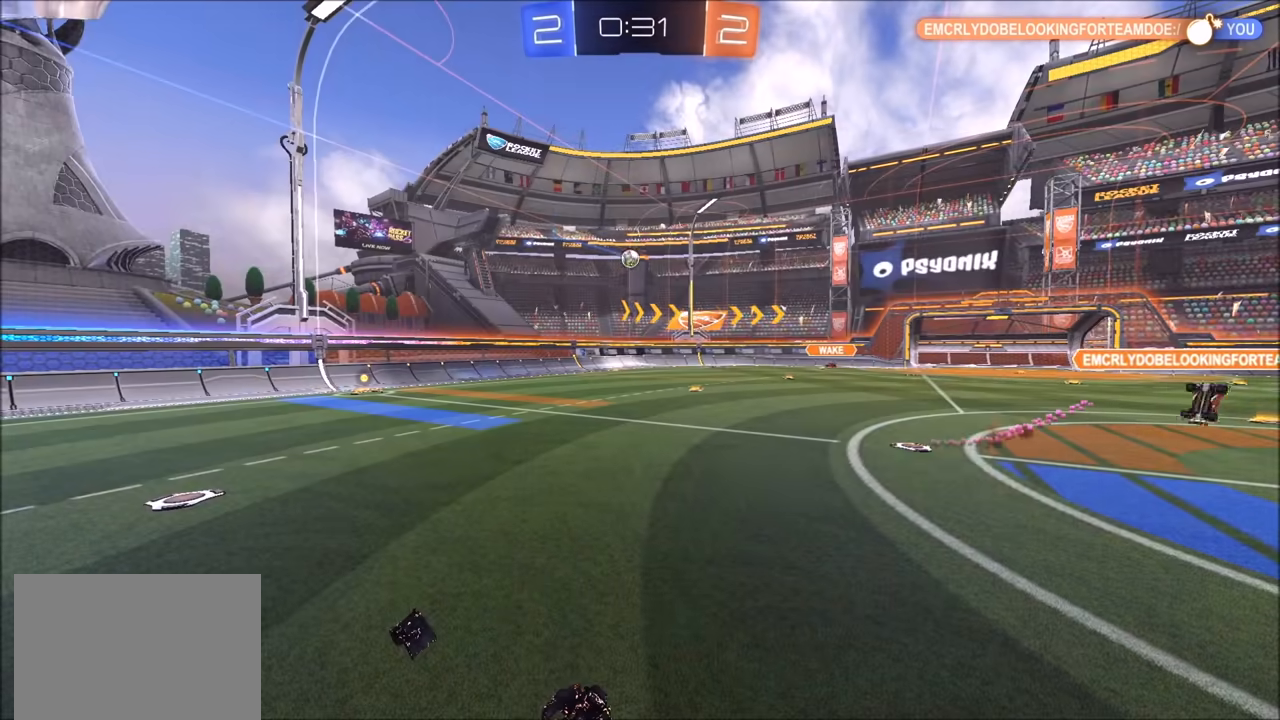
{"buttons": [], "left_stick": "center", "right_stick": "center", "events": []}
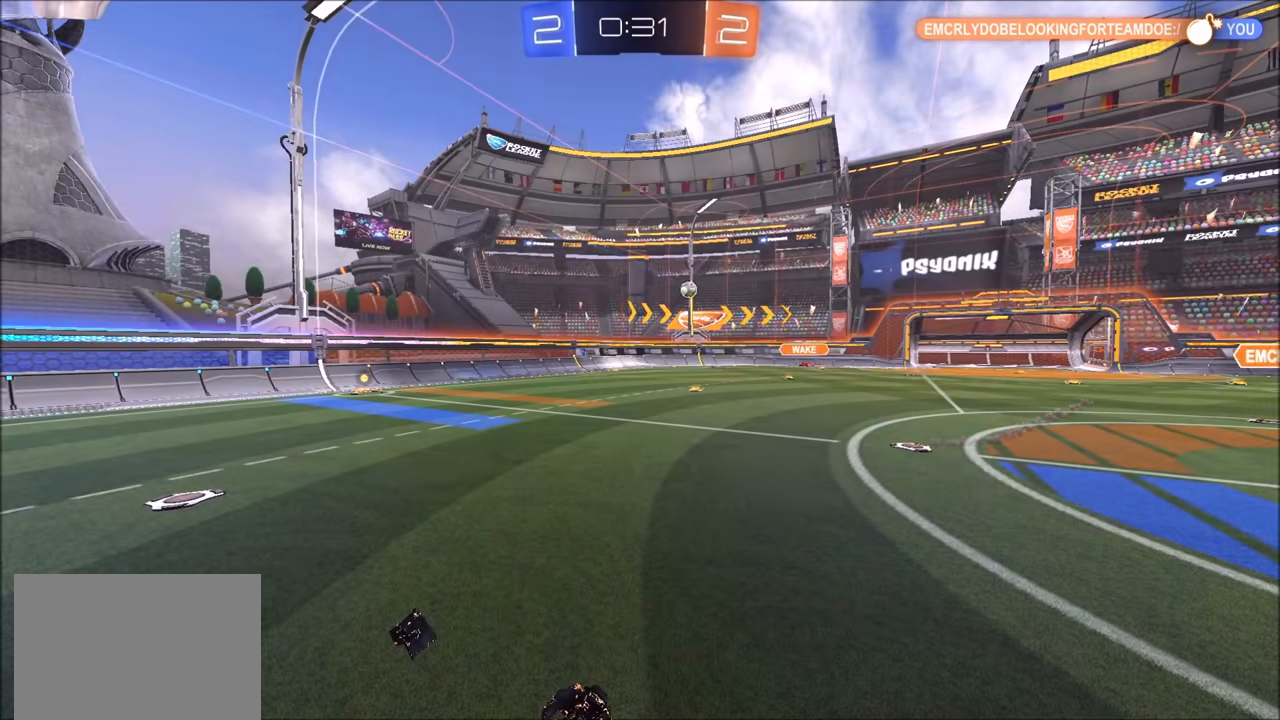
{"buttons": ["R2"], "left_stick": "left", "right_stick": "center", "events": [[67, "R2", "down"], [300, "left_stick", "left"]]}
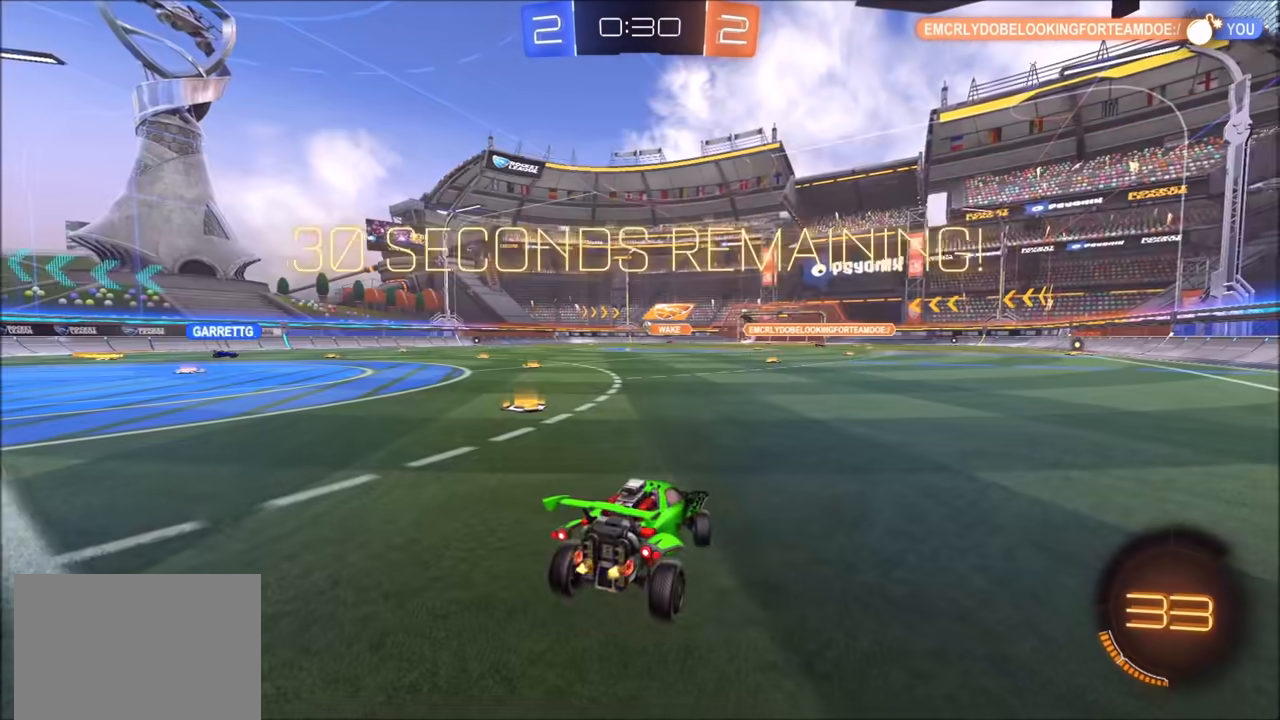
{"buttons": ["R2"], "left_stick": "left", "right_stick": "center", "events": [[50, "left_stick", "center"], [183, "left_stick", "left"]]}
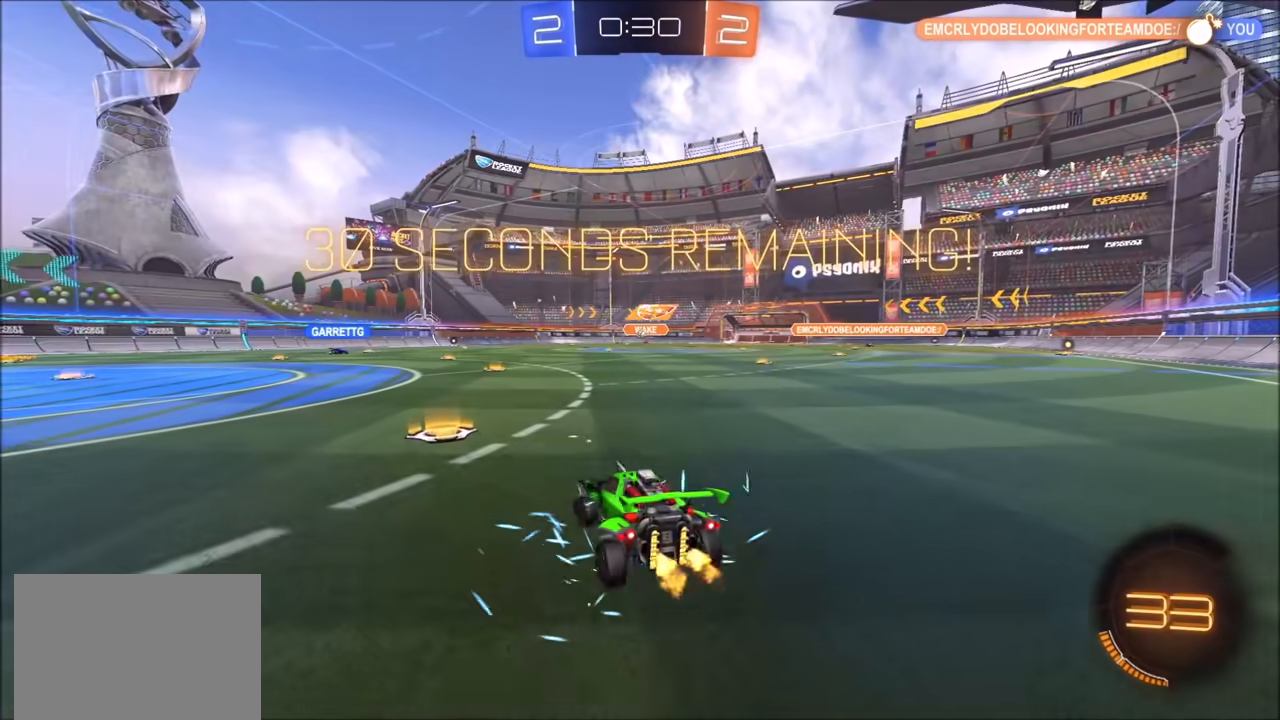
{"buttons": ["R2"], "left_stick": "up-right", "right_stick": "center", "events": [[133, "left_stick", "center"], [450, "left_stick", "up-right"]]}
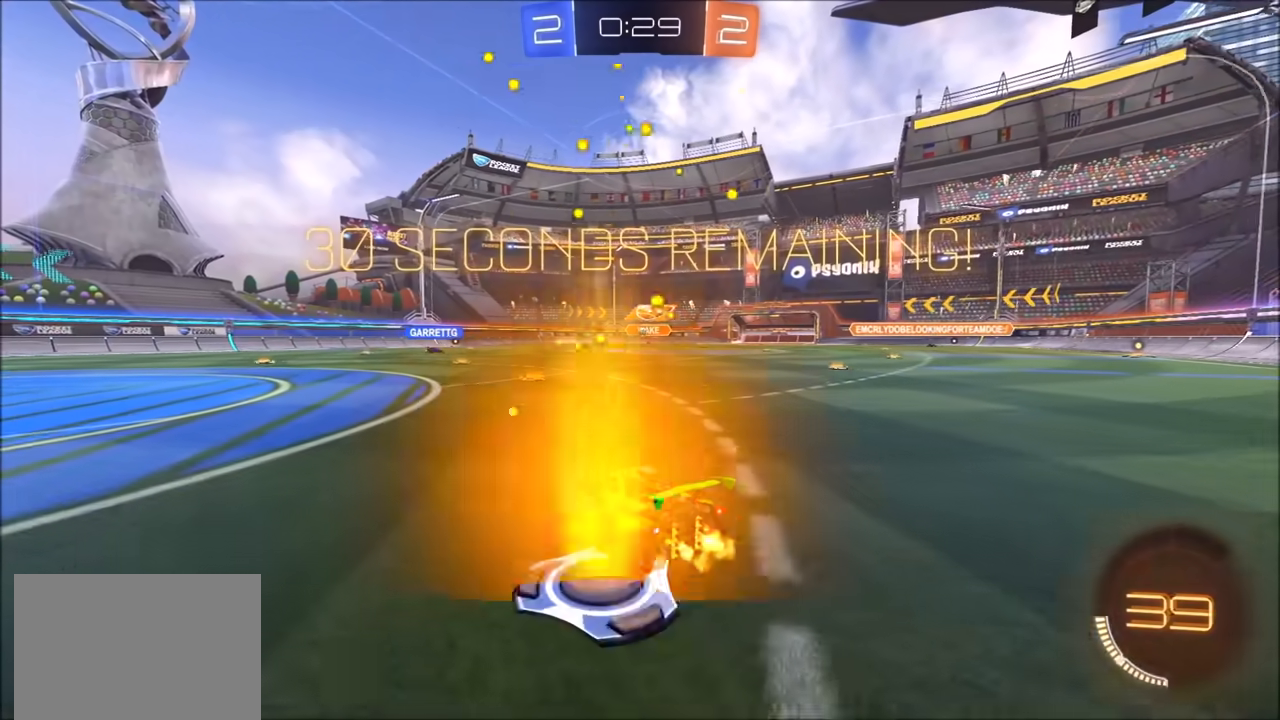
{"buttons": ["R2"], "left_stick": "center", "right_stick": "center", "events": [[200, "left_stick", "center"], [367, "left_stick", "up-right"], [500, "left_stick", "center"]]}
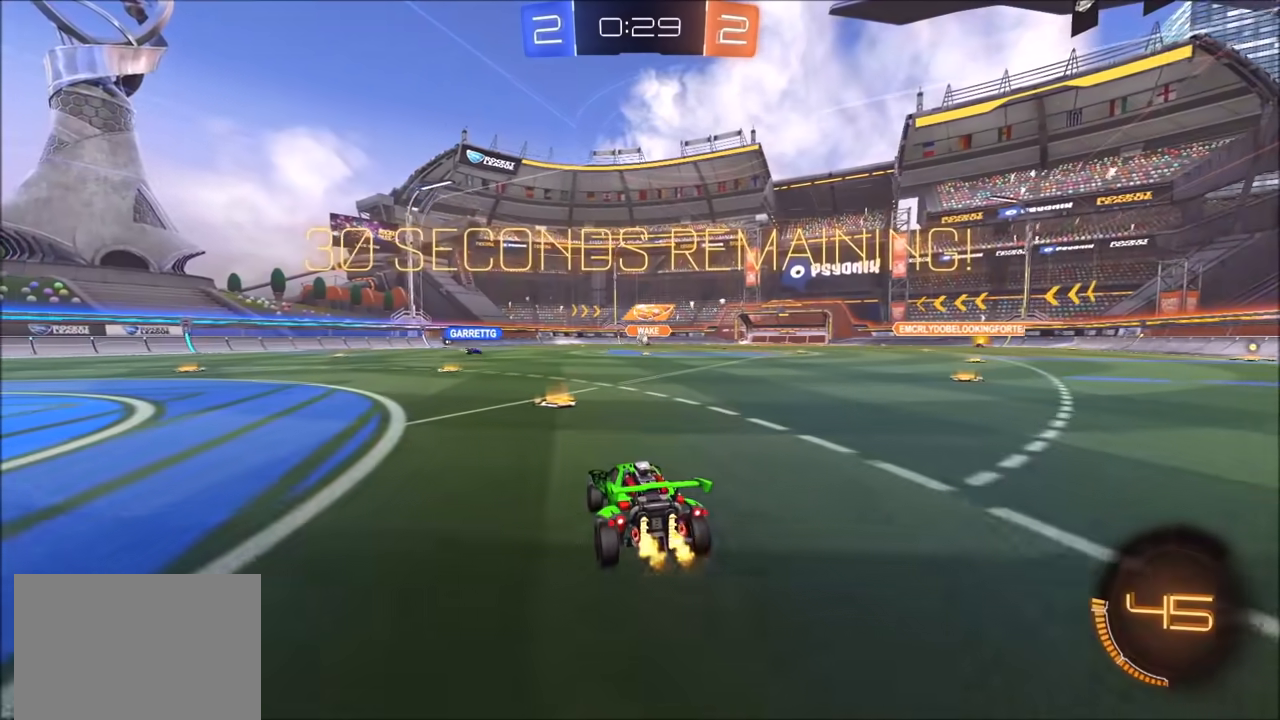
{"buttons": ["R2"], "left_stick": "left", "right_stick": "center", "events": [[217, "left_stick", "left"]]}
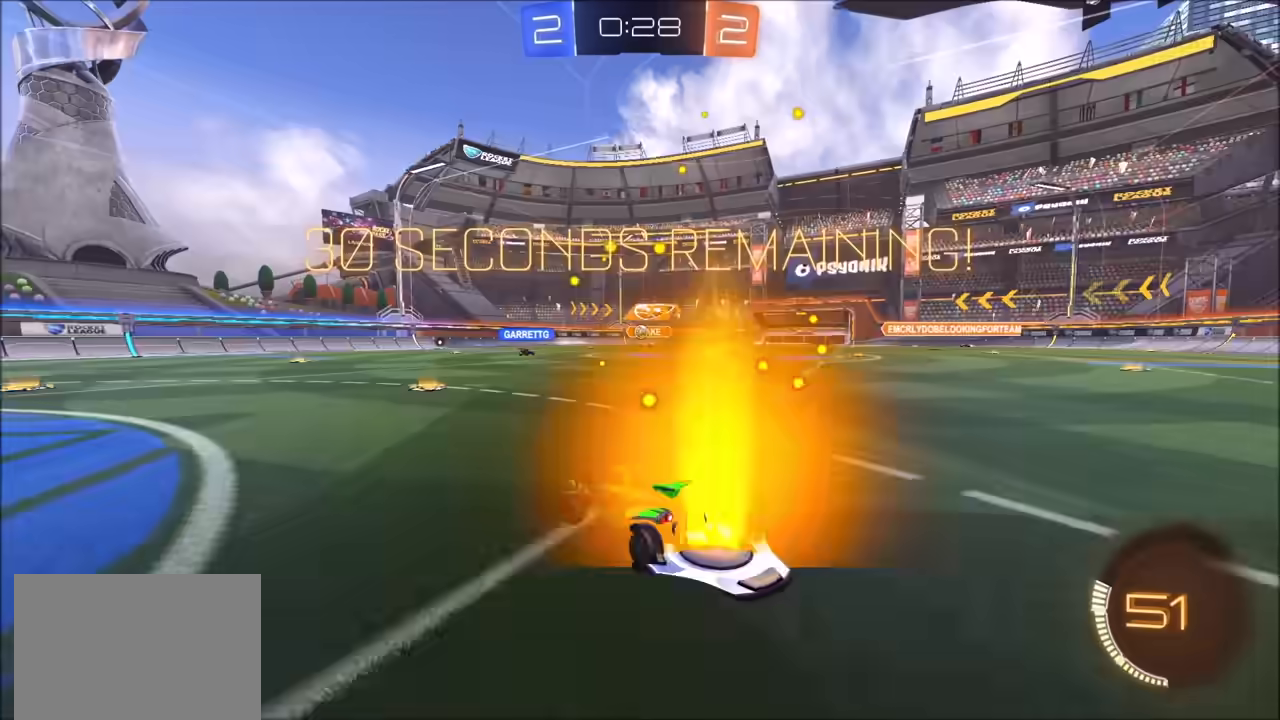
{"buttons": ["R2"], "left_stick": "center", "right_stick": "center", "events": [[50, "left_stick", "center"], [167, "left_stick", "up-right"], [450, "left_stick", "center"]]}
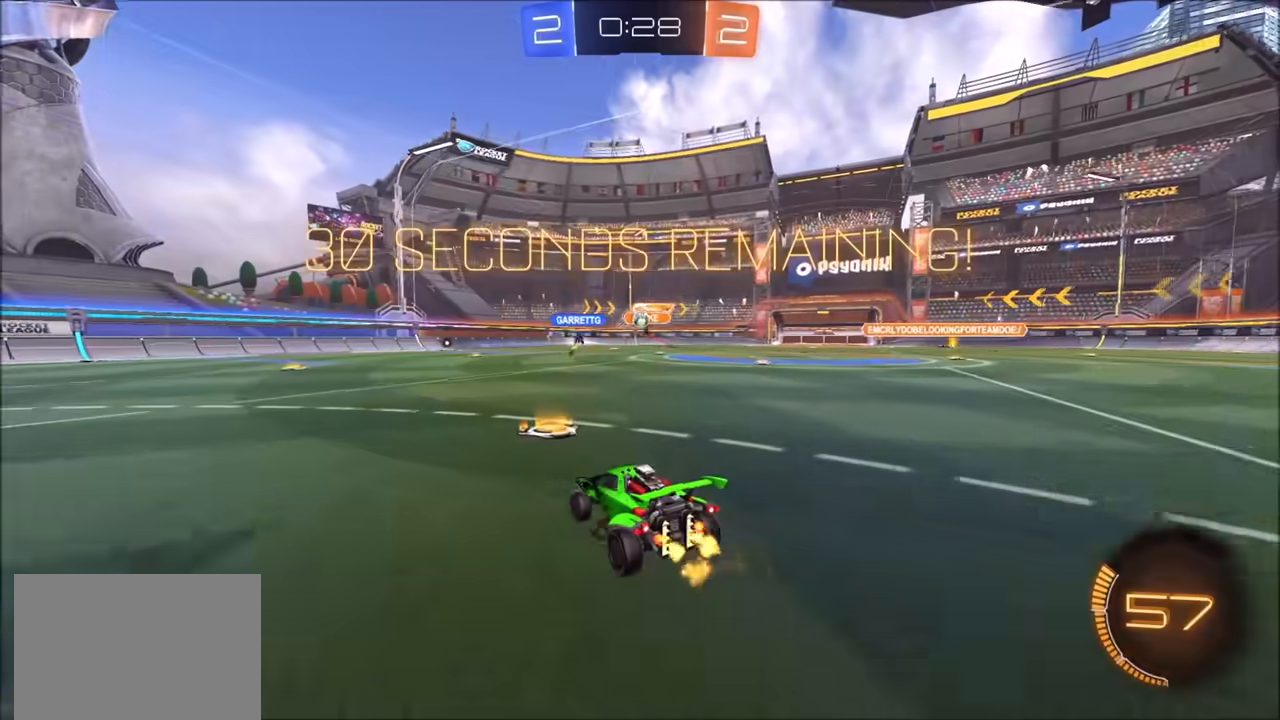
{"buttons": [], "left_stick": "up-right", "right_stick": "center", "events": [[150, "left_stick", "left"], [250, "R2", "up"], [317, "left_stick", "center"], [367, "left_stick", "up-right"]]}
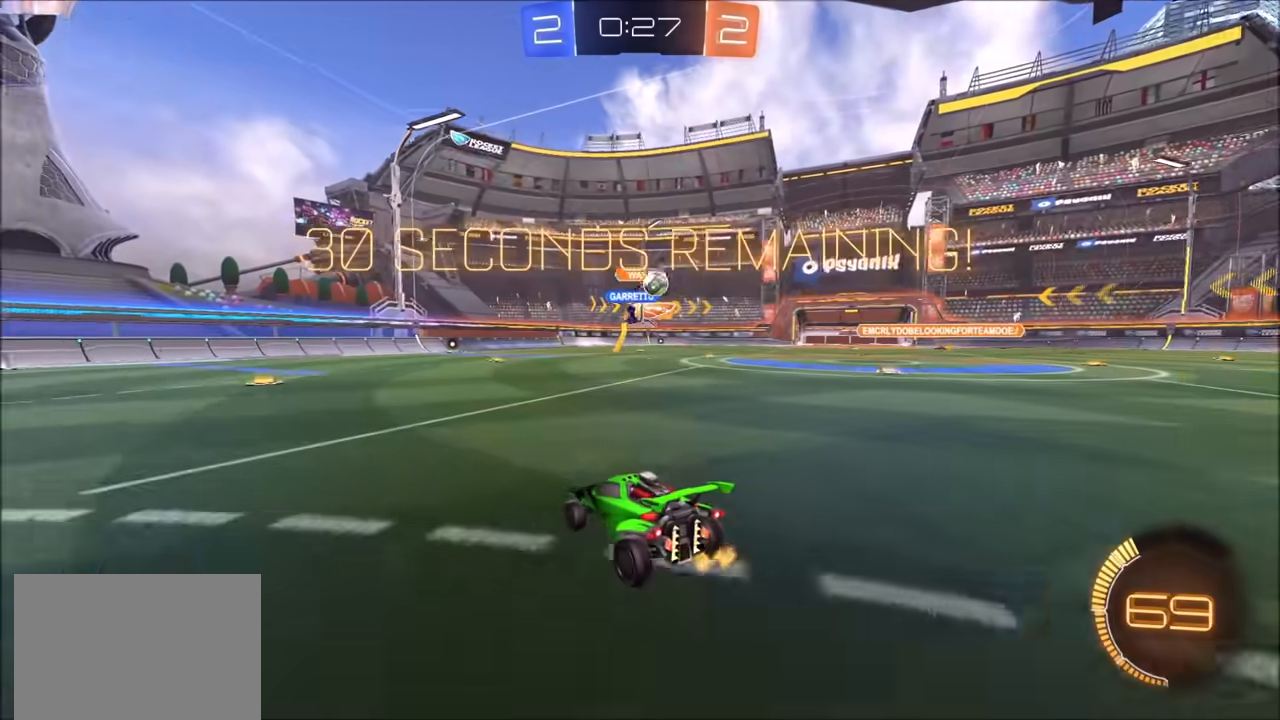
{"buttons": ["R2"], "left_stick": "up-right", "right_stick": "center", "events": [[250, "R2", "down"], [267, "L1", "down"], [400, "L1", "up"]]}
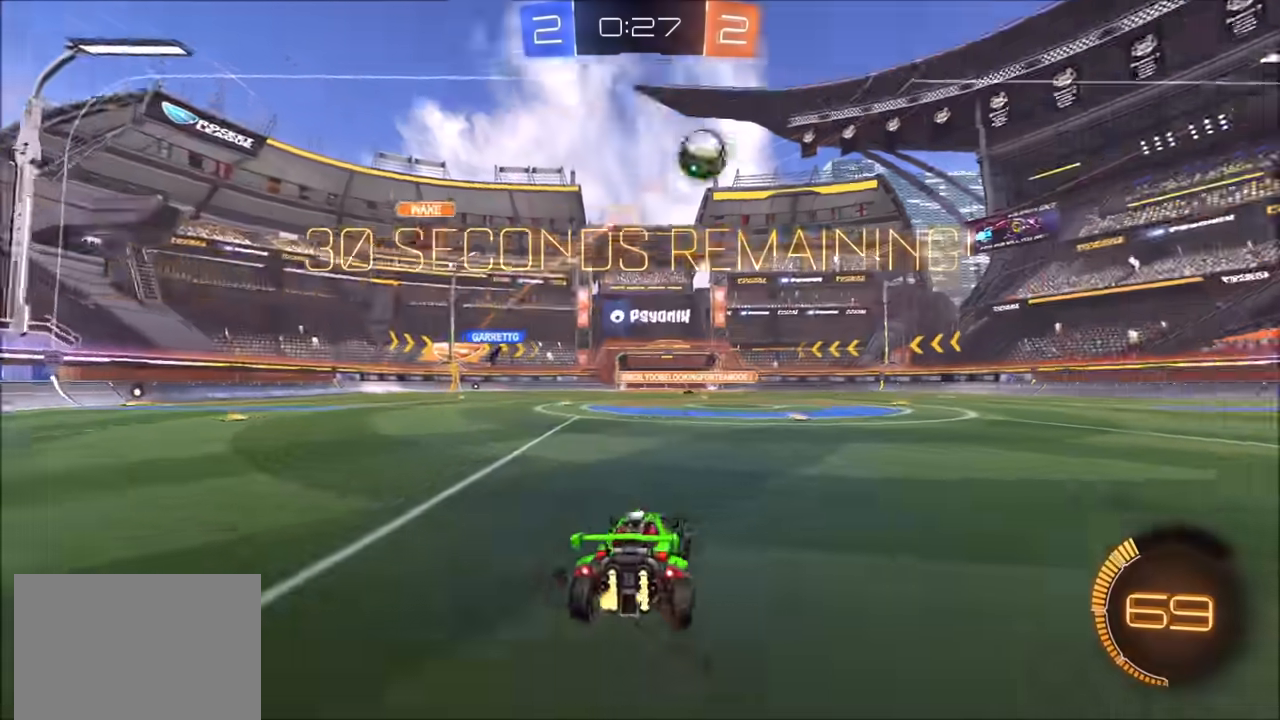
{"buttons": ["R2"], "left_stick": "up-right", "right_stick": "center", "events": []}
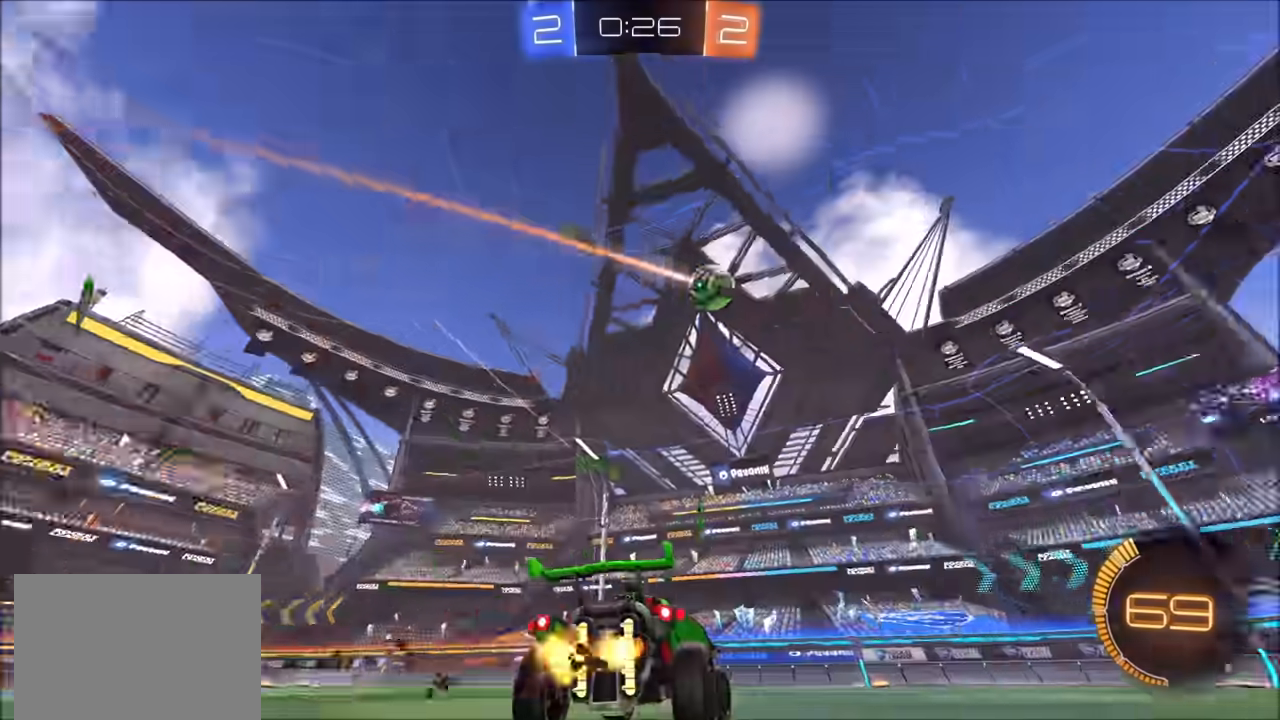
{"buttons": ["CROSS", "CIRCLE", "R2"], "left_stick": "down", "right_stick": "center", "events": [[67, "CIRCLE", "down"], [200, "CROSS", "down"], [233, "L1", "down"], [283, "CROSS", "up"], [333, "CROSS", "down"], [367, "L1", "up"], [400, "left_stick", "down"]]}
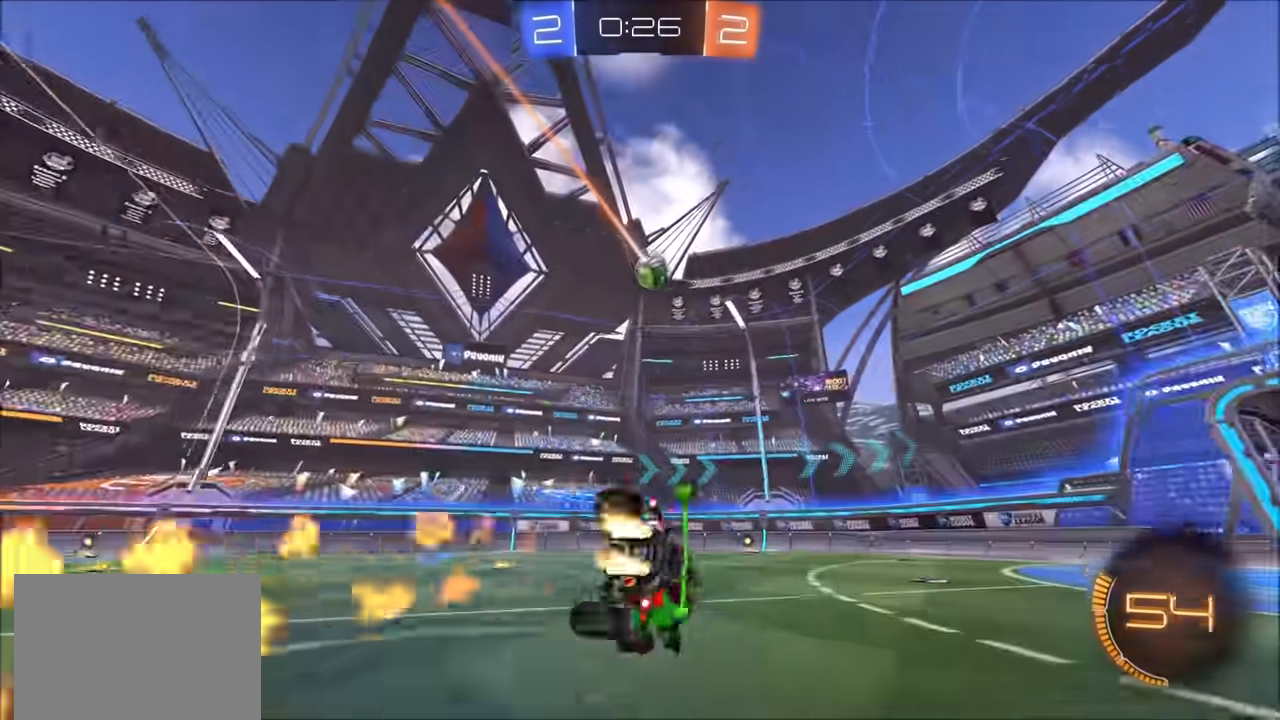
{"buttons": ["L1"], "left_stick": "down-right", "right_stick": "left", "events": [[33, "CROSS", "up"], [100, "CIRCLE", "up"], [100, "left_stick", "down-right"], [217, "R2", "up"], [383, "L1", "down"], [400, "right_stick", "left"]]}
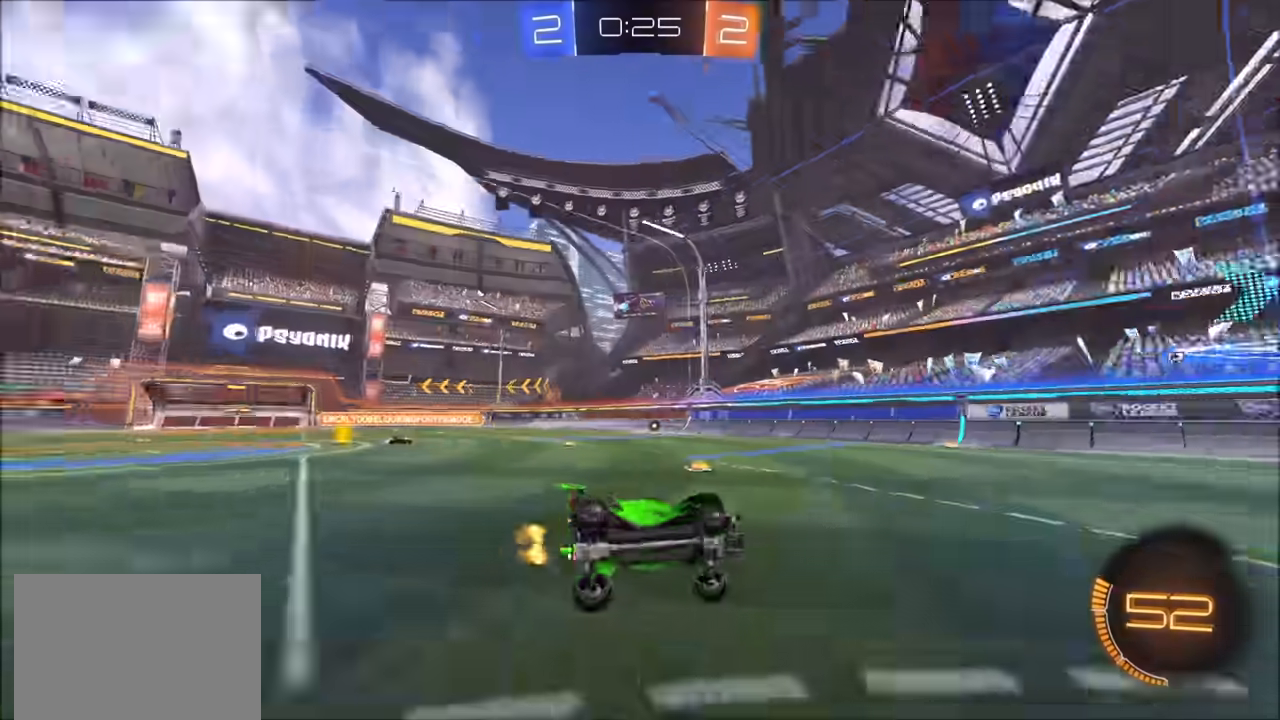
{"buttons": ["R2"], "left_stick": "up-right", "right_stick": "center", "events": [[133, "L1", "up"], [150, "R2", "down"], [217, "right_stick", "center"], [250, "left_stick", "center"], [400, "left_stick", "up-right"]]}
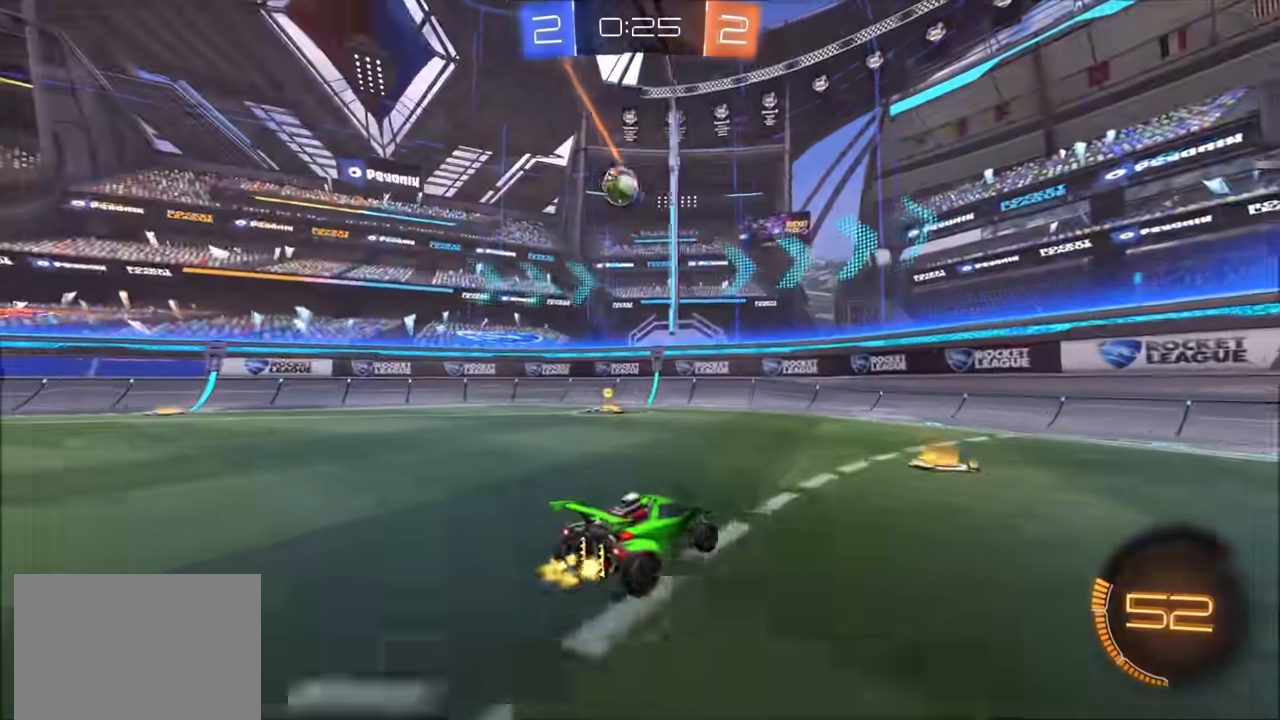
{"buttons": ["R2"], "left_stick": "right", "right_stick": "center", "events": [[350, "left_stick", "center"], [467, "left_stick", "right"]]}
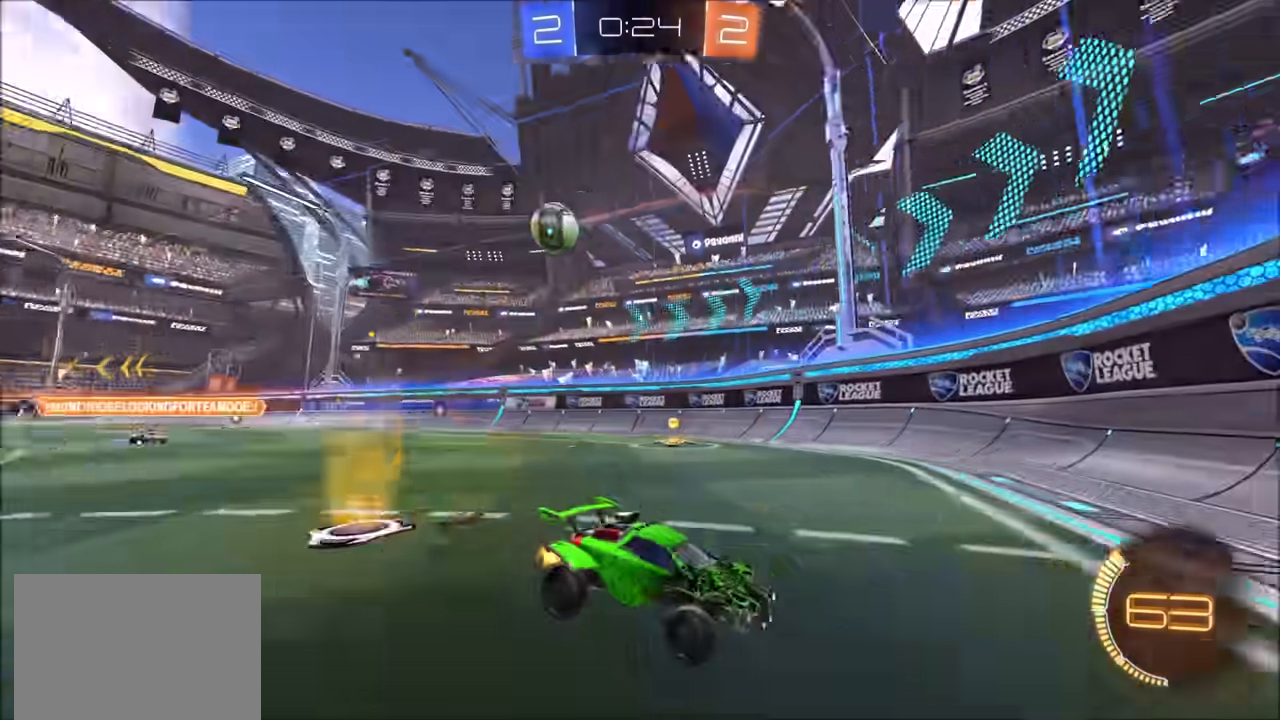
{"buttons": ["R2"], "left_stick": "up-right", "right_stick": "center", "events": [[50, "L1", "down"], [67, "R2", "up"], [133, "L1", "up"], [233, "R2", "down"], [483, "left_stick", "up-right"]]}
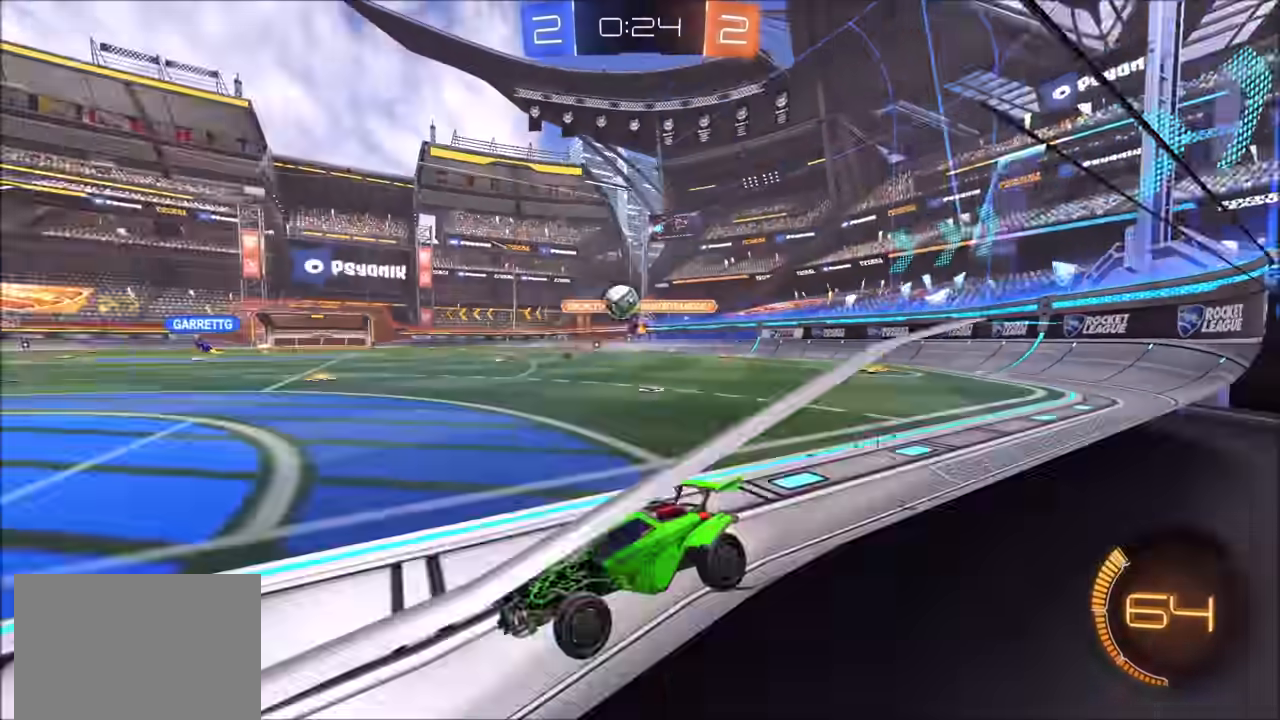
{"buttons": ["CIRCLE", "R2"], "left_stick": "center", "right_stick": "center", "events": [[83, "left_stick", "center"], [350, "CIRCLE", "down"]]}
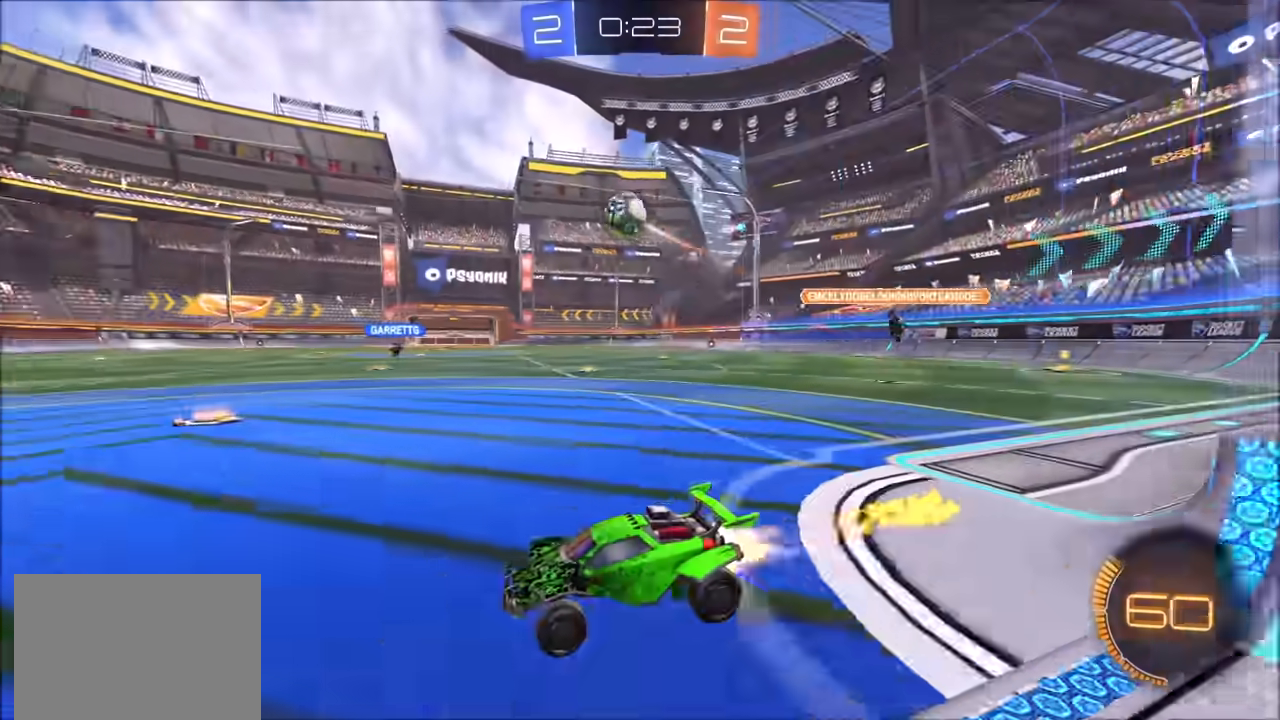
{"buttons": ["R2"], "left_stick": "center", "right_stick": "center", "events": [[33, "left_stick", "right"], [117, "TRIANGLE", "down"], [200, "left_stick", "center"], [233, "TRIANGLE", "up"], [300, "CIRCLE", "up"]]}